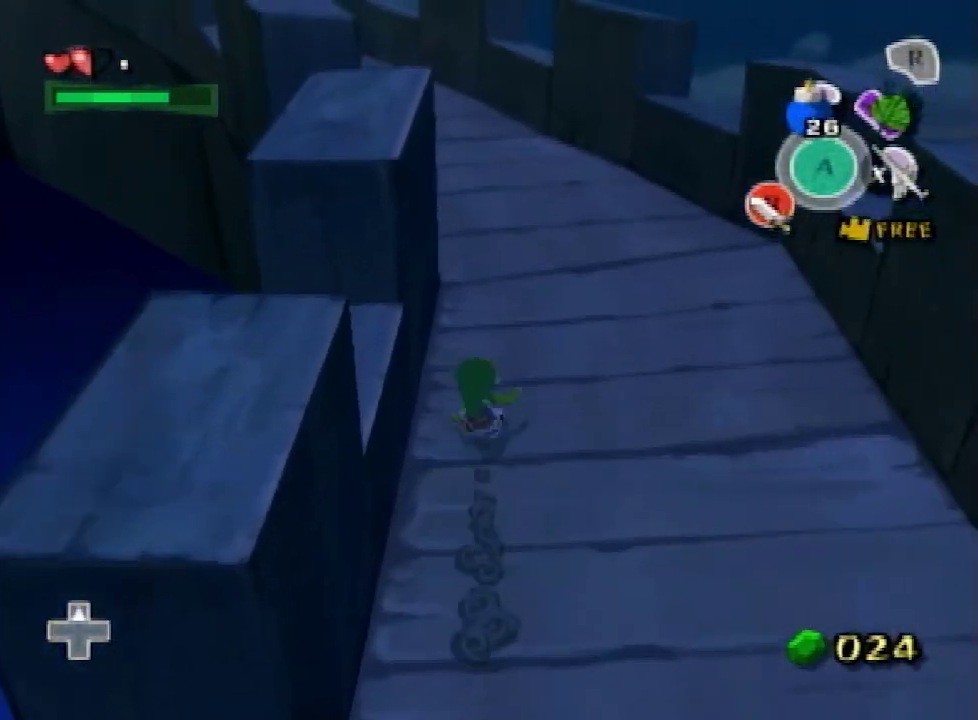
Gameplay with a controller (Nintendo layout); each line is a JSON object with the inputs held at the frame after it. "events" lists button and stick changes between this image and that frame as [ms after this image, input, new state], when the widget could be followed in between. Not read: L3 R3.
{"buttons": [], "left_stick": "up", "right_stick": "center", "events": [[67, "A", "up"], [200, "right_stick", "right"], [433, "right_stick", "center"]]}
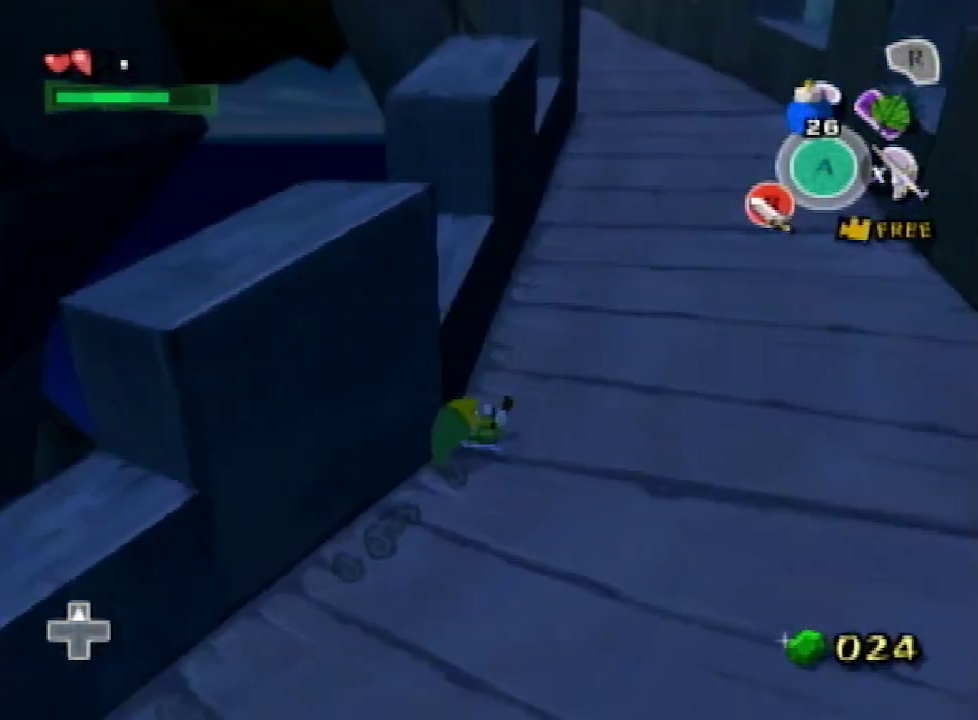
{"buttons": [], "left_stick": "up-right", "right_stick": "center", "events": [[33, "A", "down"], [67, "left_stick", "up-right"], [167, "A", "up"]]}
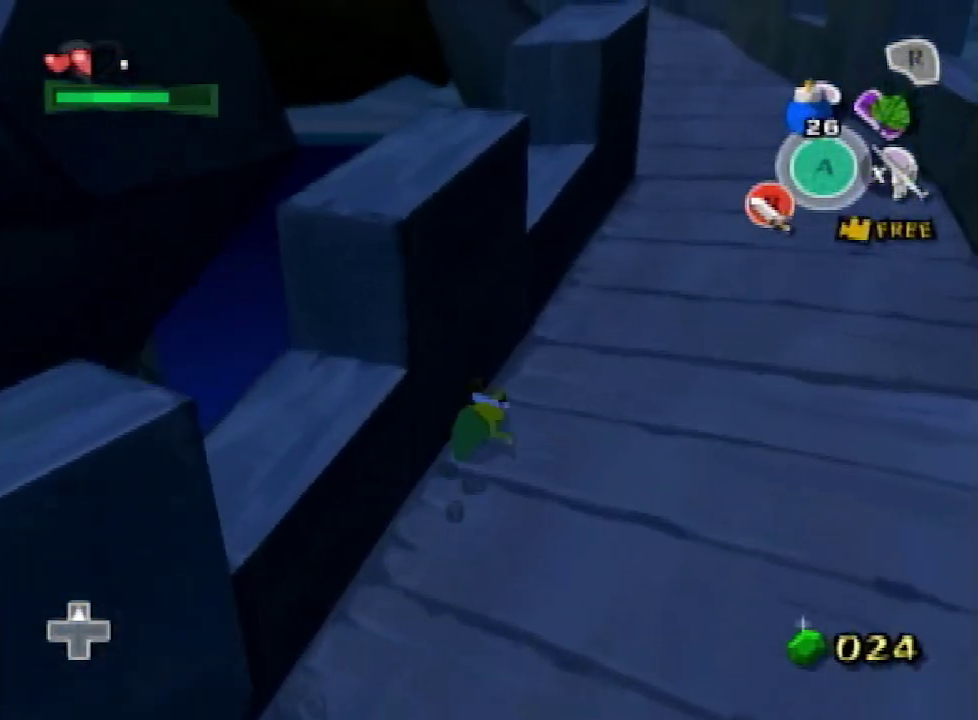
{"buttons": [], "left_stick": "up-right", "right_stick": "center", "events": [[133, "A", "down"], [233, "A", "up"]]}
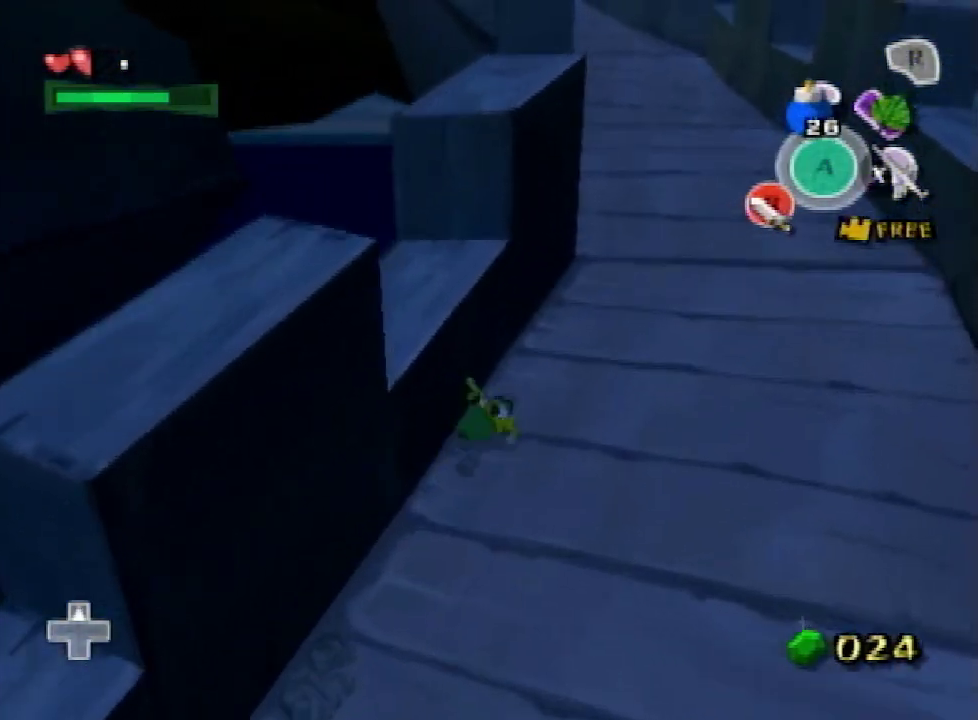
{"buttons": [], "left_stick": "up", "right_stick": "center", "events": [[167, "A", "down"], [267, "A", "up"], [467, "left_stick", "up"]]}
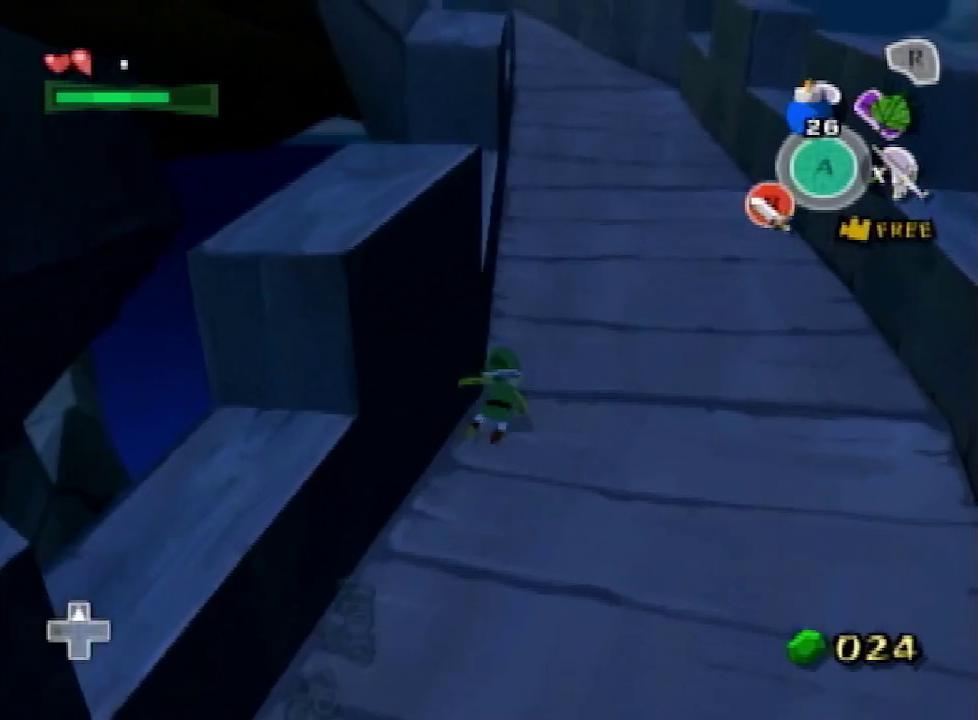
{"buttons": [], "left_stick": "up", "right_stick": "center", "events": [[267, "A", "down"], [400, "A", "up"]]}
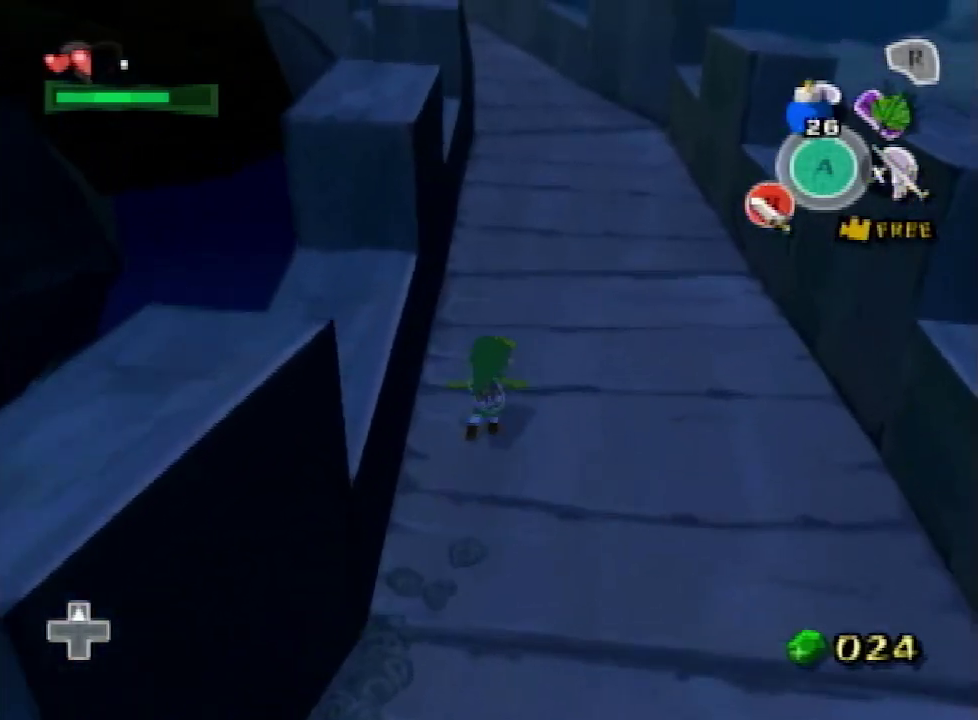
{"buttons": [], "left_stick": "up", "right_stick": "center", "events": [[333, "A", "down"], [400, "A", "up"]]}